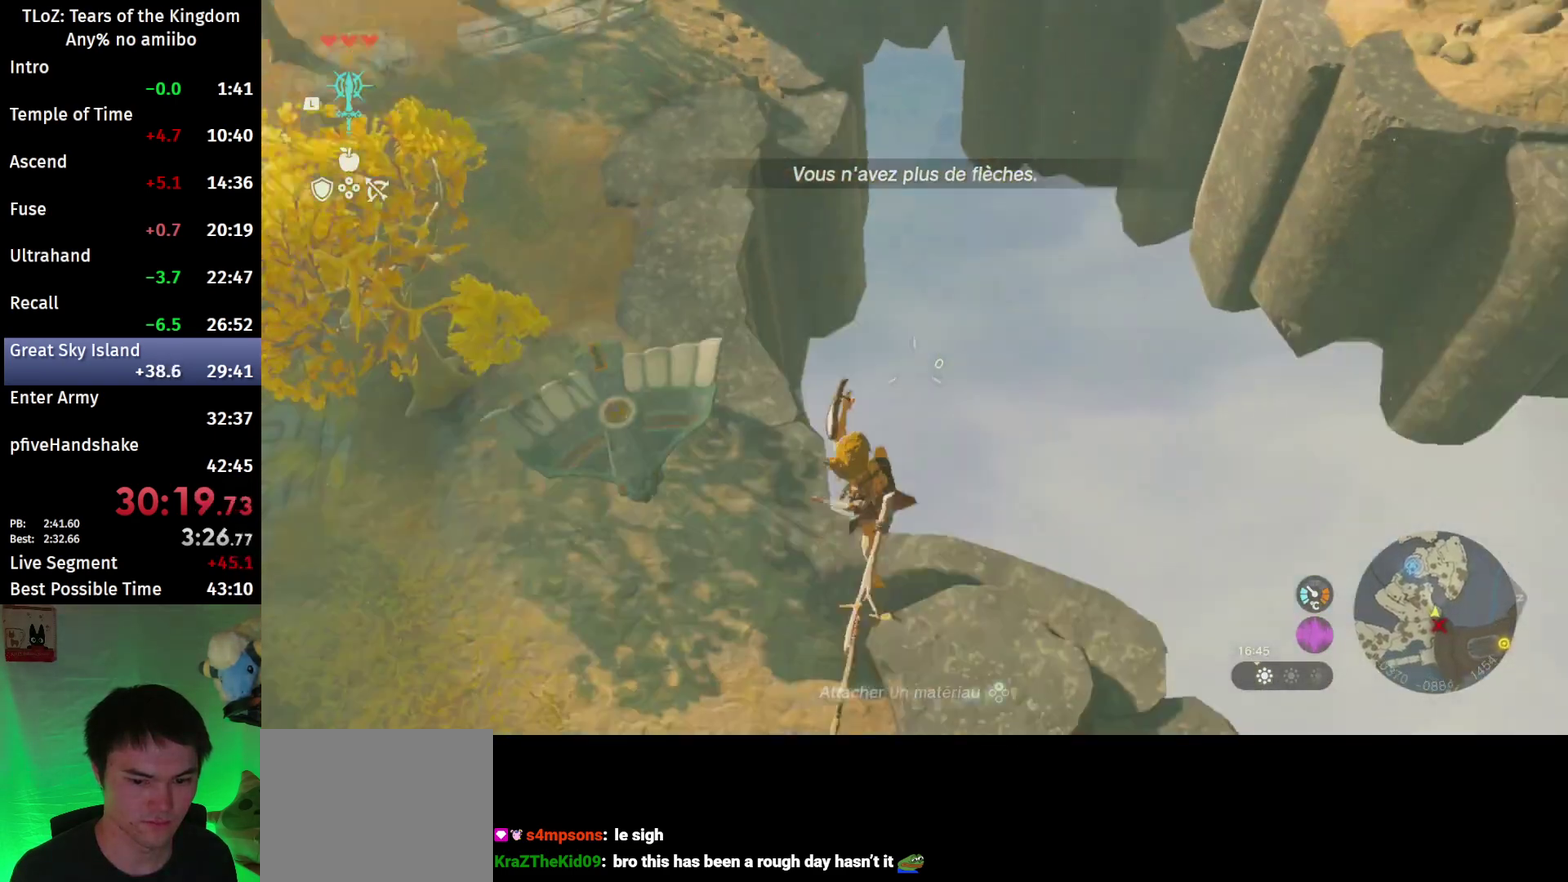
Gameplay with a controller (Nintendo layout); each line is a JSON object with the inputs held at the frame after it. "events" lists button and stick changes between this image and that frame as [ms after this image, input, new state], when the widget could be followed in between. This overlay highlights the sticks when they move; stick clicks (L3 R3) are not distinguishable. Not read: L3 R3.
{"buttons": ["L2"], "left_stick": "center", "right_stick": "down", "events": []}
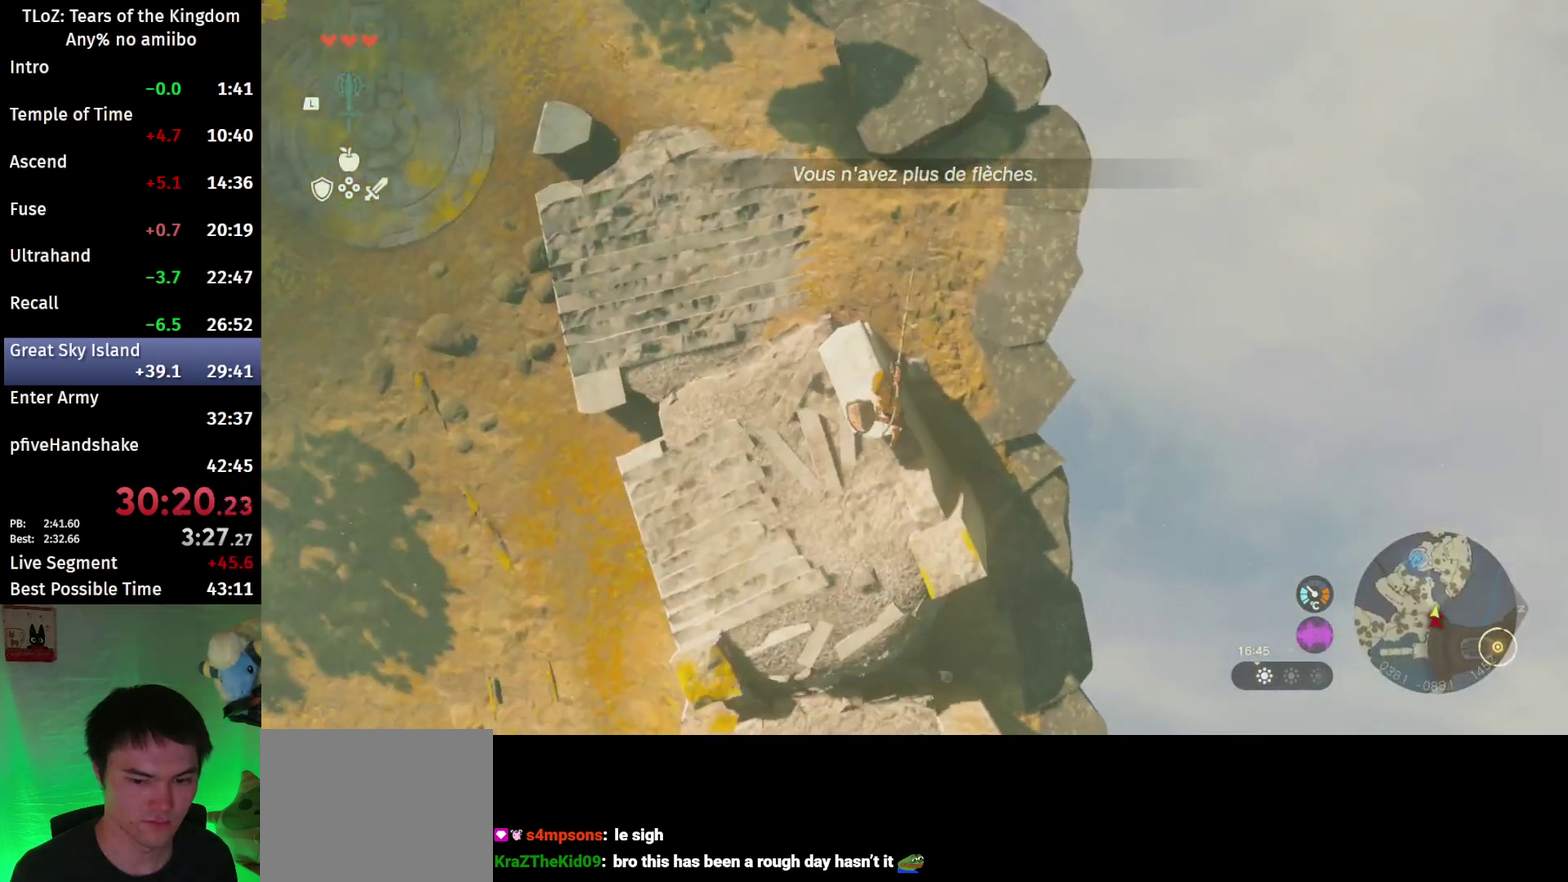
{"buttons": ["L2"], "left_stick": "center", "right_stick": "down", "events": []}
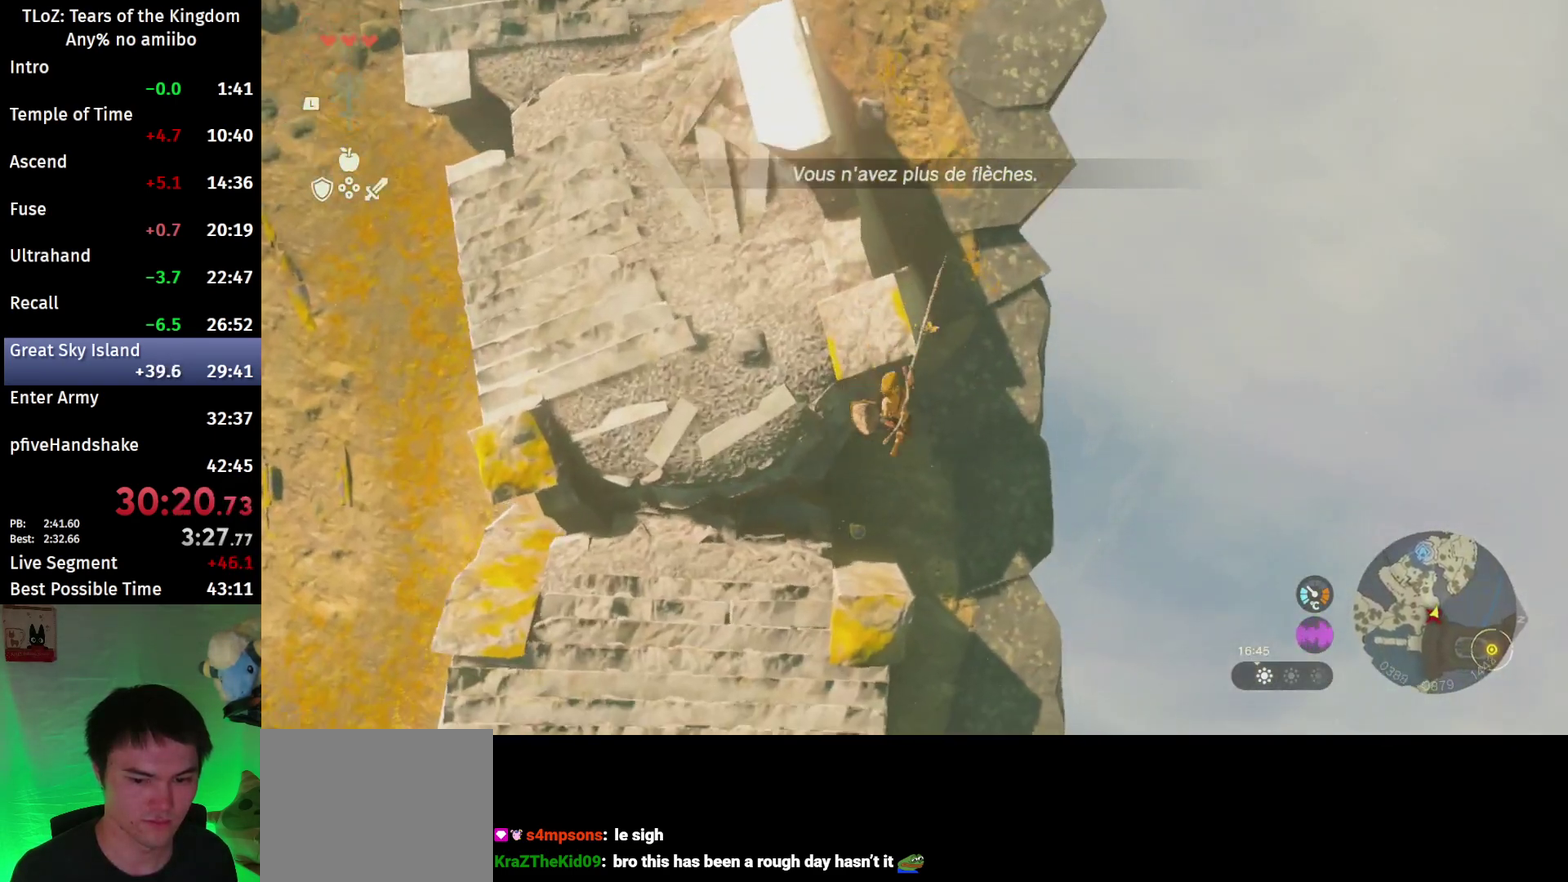
{"buttons": ["L2"], "left_stick": "center", "right_stick": "down", "events": []}
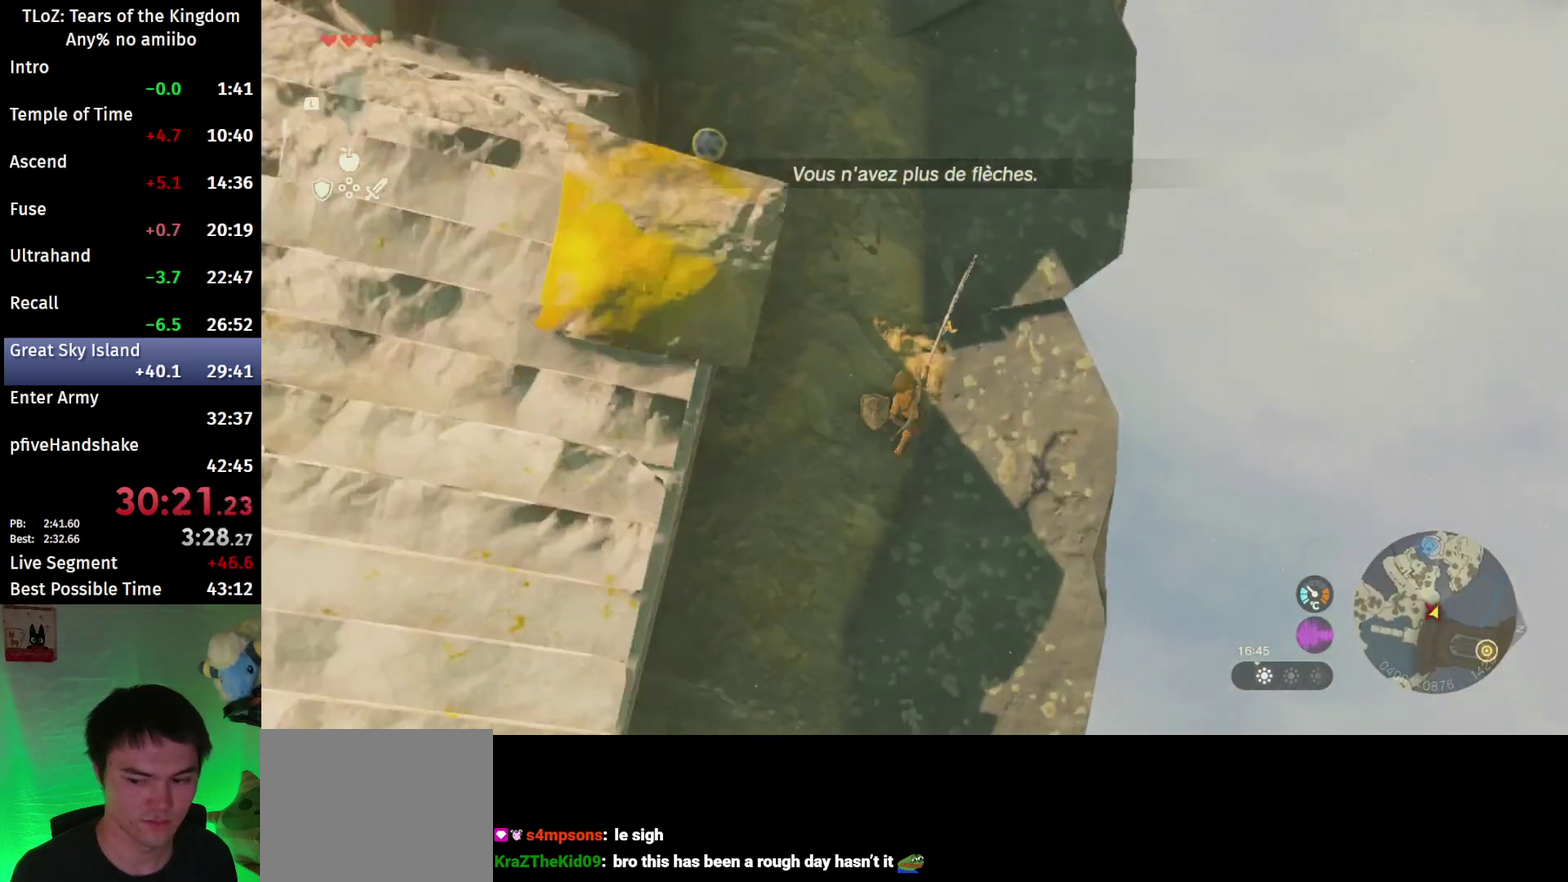
{"buttons": ["L2"], "left_stick": "center", "right_stick": "center", "events": [[33, "right_stick", "center"]]}
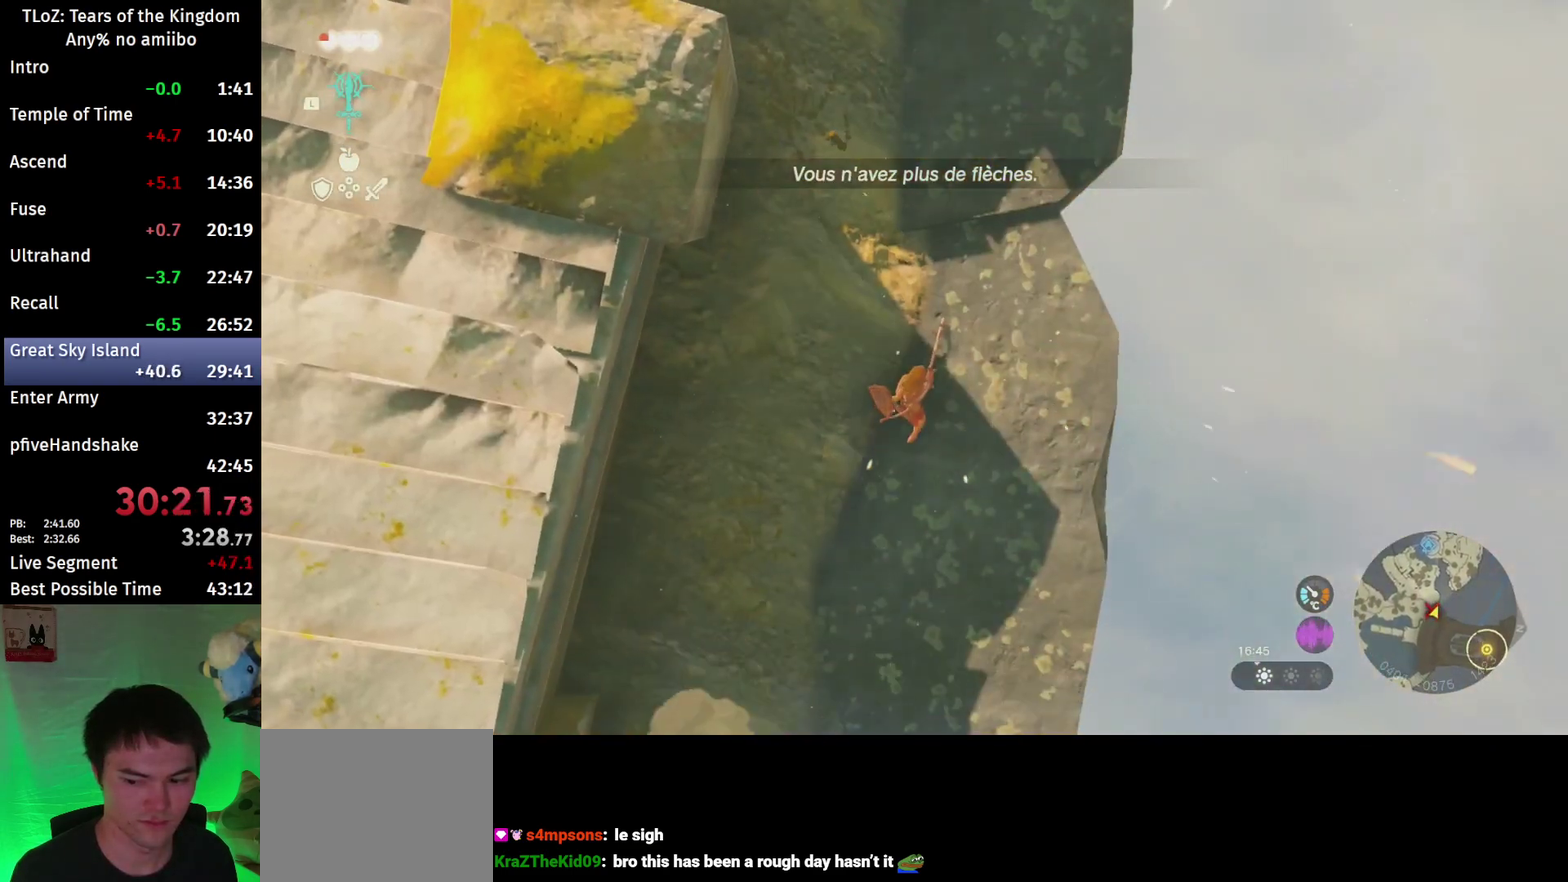
{"buttons": ["L2"], "left_stick": "center", "right_stick": "center", "events": []}
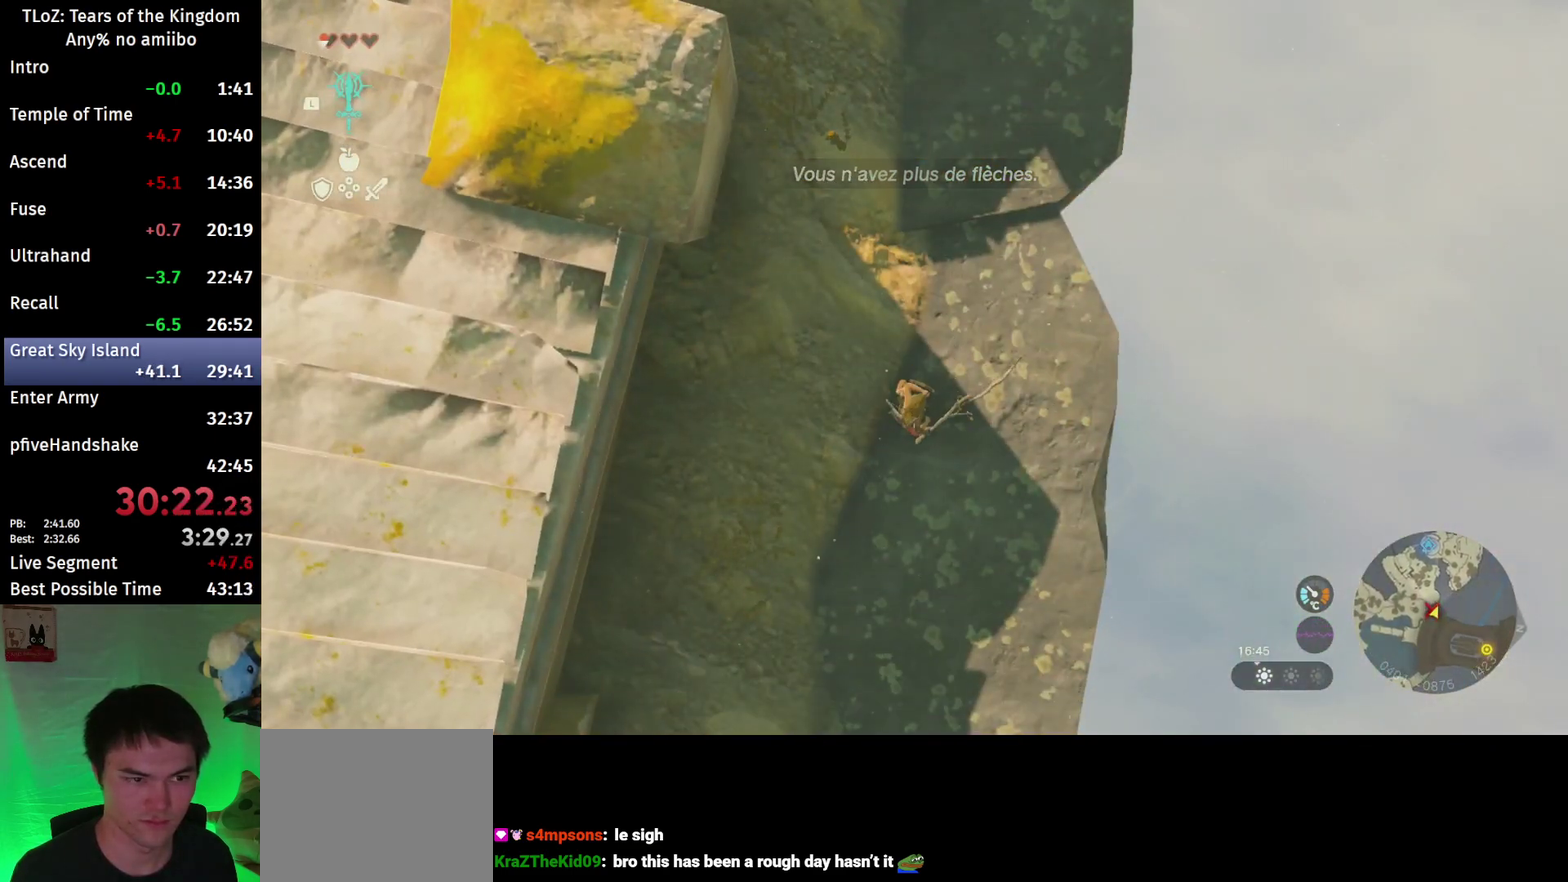
{"buttons": ["A"], "left_stick": "down", "right_stick": "center", "events": [[33, "START", "down"], [167, "START", "up"], [200, "L2", "up"], [400, "left_stick", "down"], [500, "A", "down"]]}
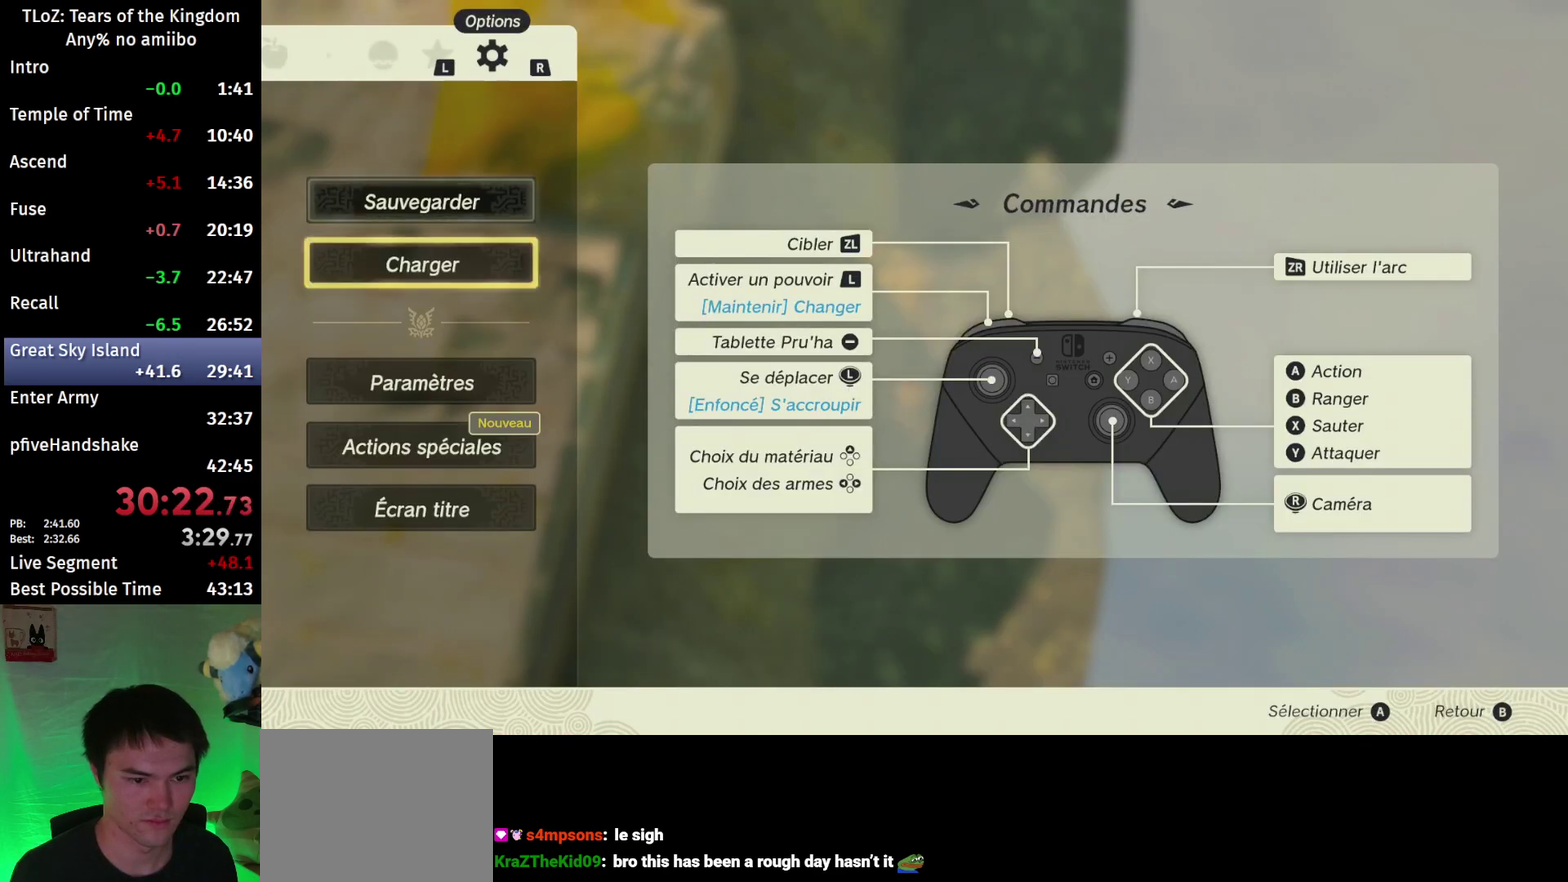
{"buttons": [], "left_stick": "center", "right_stick": "center", "events": [[67, "left_stick", "center"], [100, "A", "up"], [167, "A", "down"], [300, "A", "up"], [367, "A", "down"], [433, "A", "up"]]}